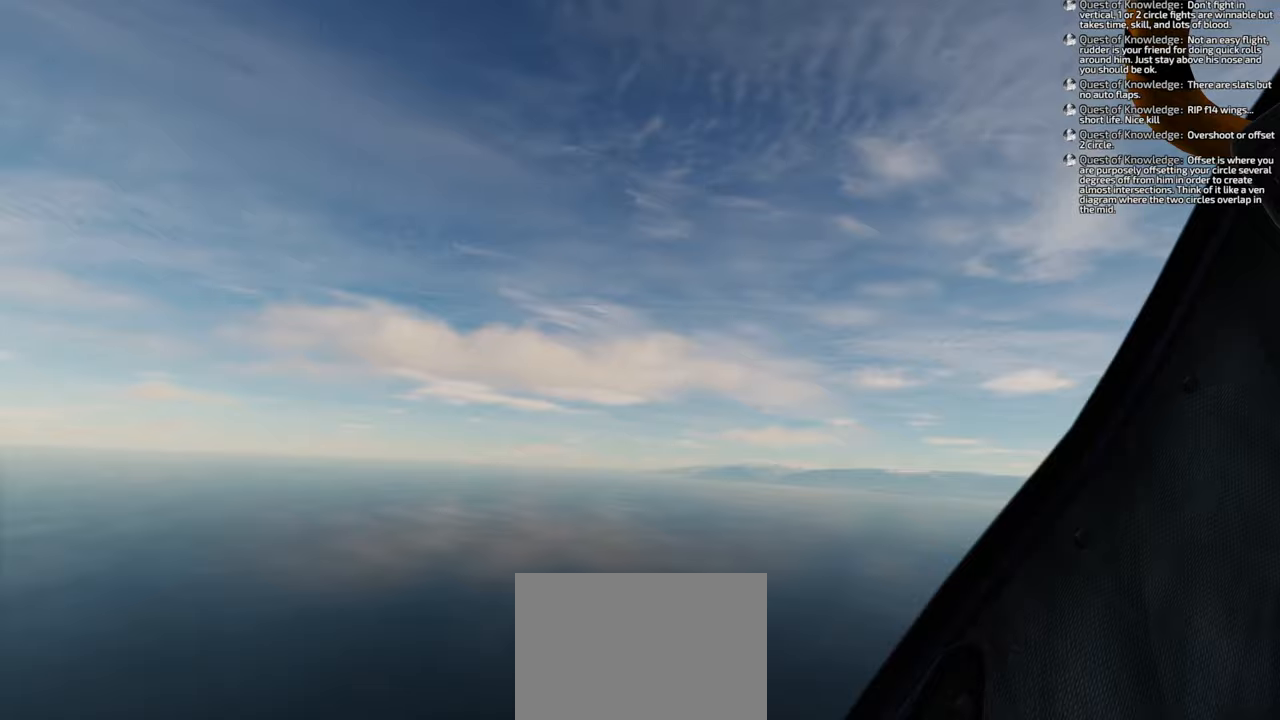
Gameplay with a controller (Xbox layout); each line is a JSON object with the inputs held at the frame after it. "events" lists button and stick changes between this image and that frame as [ms after this image, input, new state], when the widget could be followed in between. Not read: L2.
{"buttons": [], "left_stick": "down", "right_stick": "down-left", "events": [[33, "right_stick", "left"], [433, "right_stick", "down-left"]]}
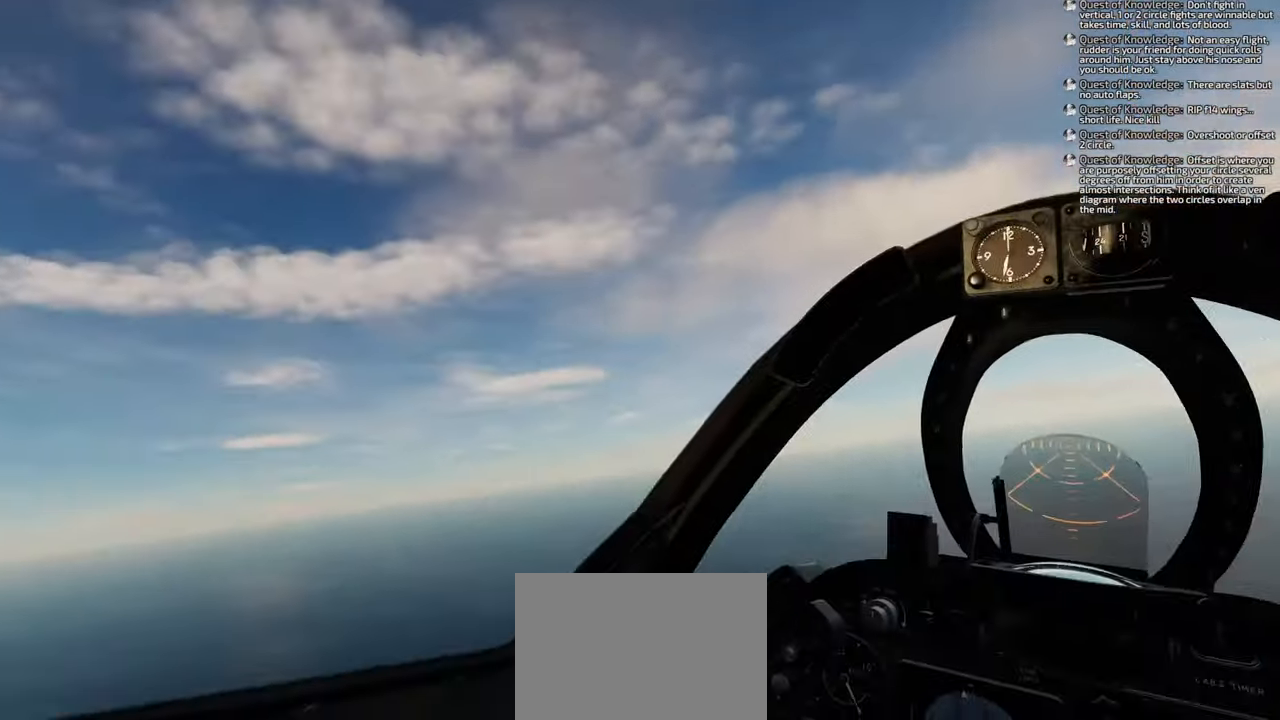
{"buttons": [], "left_stick": "down", "right_stick": "up", "events": [[317, "right_stick", "center"], [367, "right_stick", "up"]]}
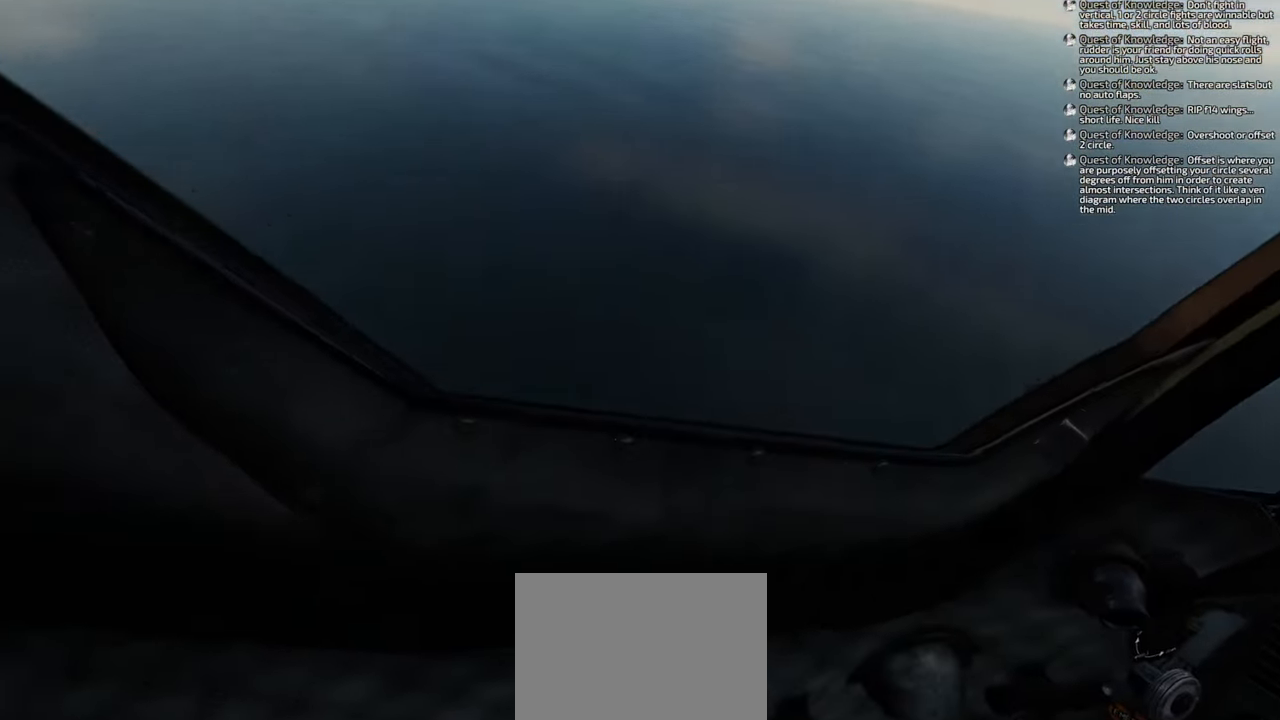
{"buttons": [], "left_stick": "down", "right_stick": "up", "events": []}
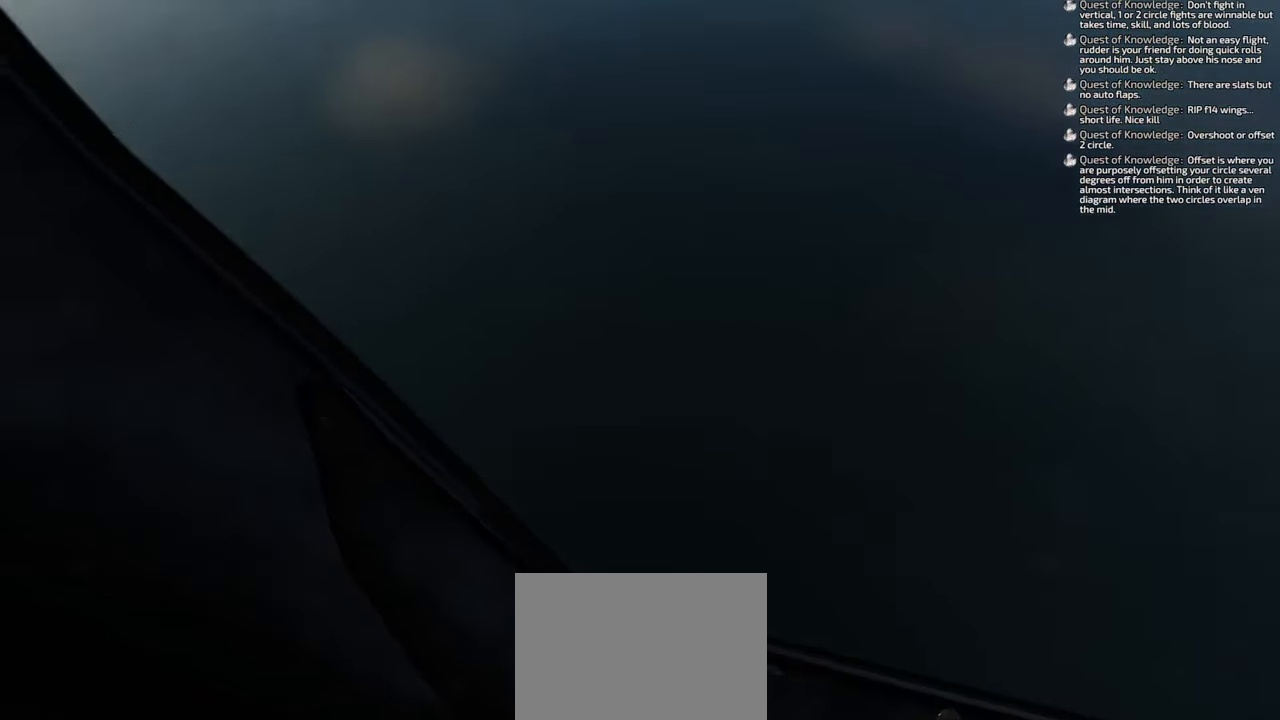
{"buttons": [], "left_stick": "down", "right_stick": "center", "events": [[333, "right_stick", "center"]]}
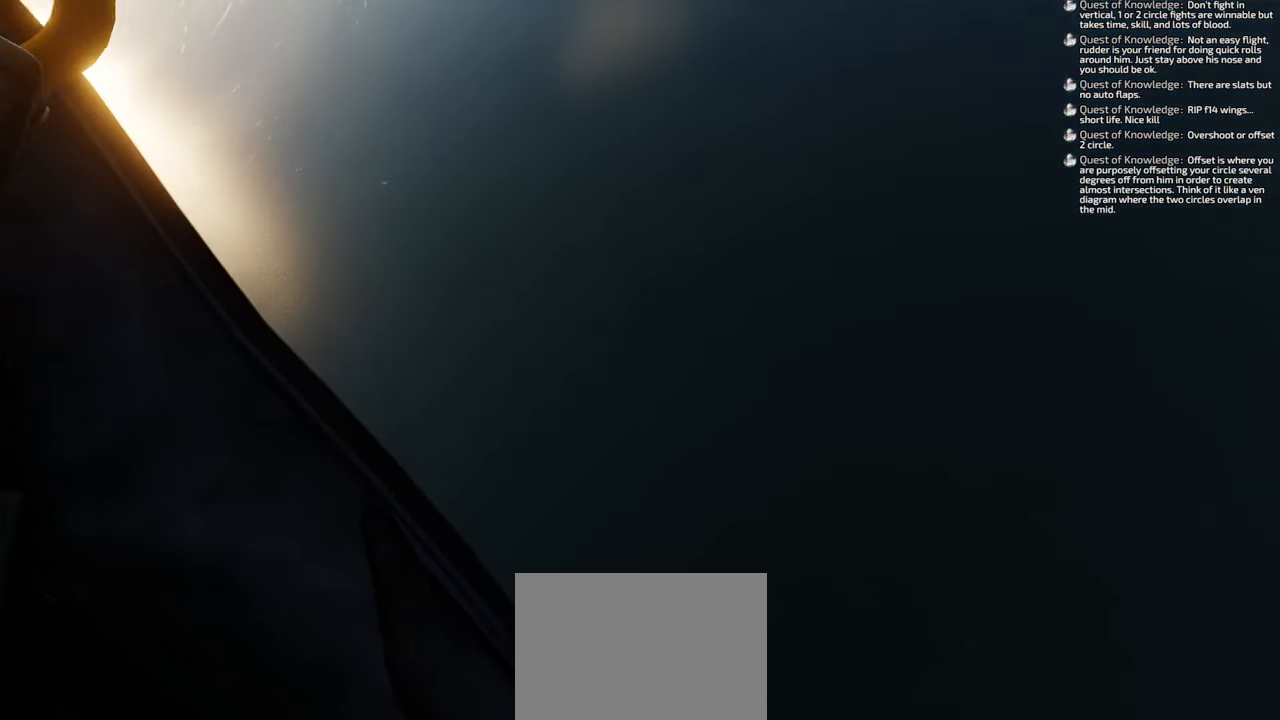
{"buttons": [], "left_stick": "down", "right_stick": "center", "events": []}
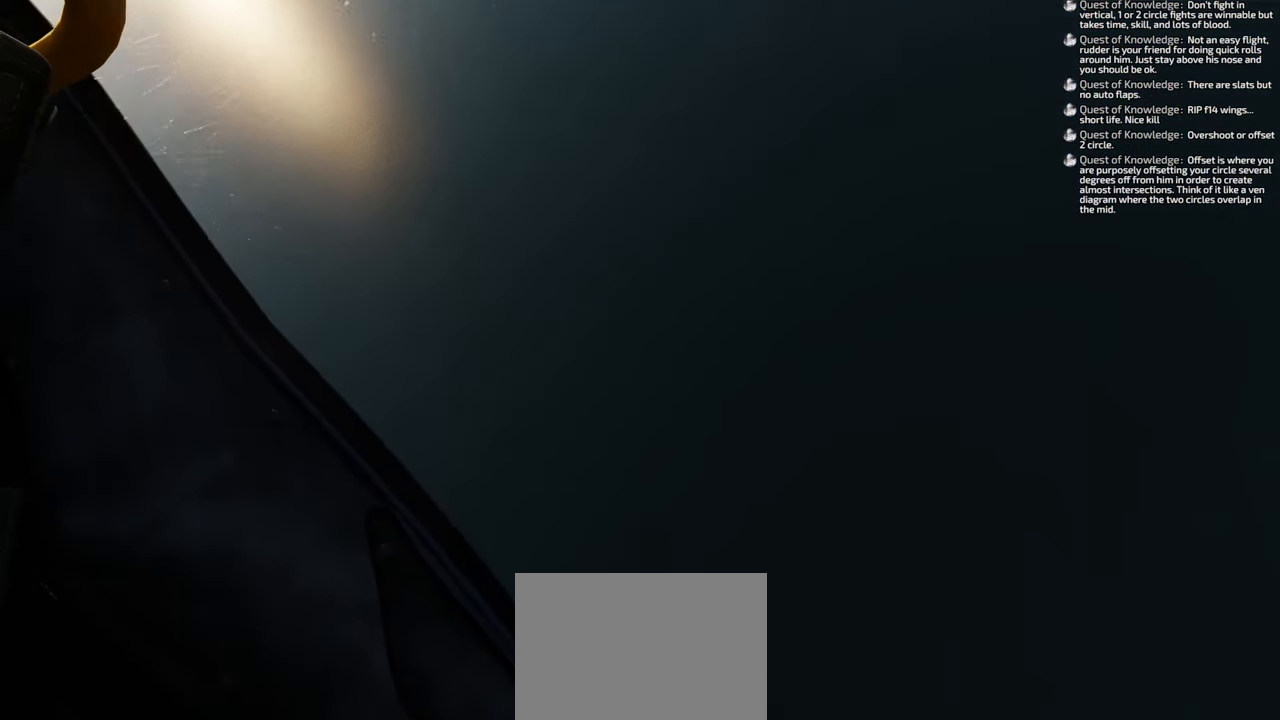
{"buttons": [], "left_stick": "down", "right_stick": "center", "events": []}
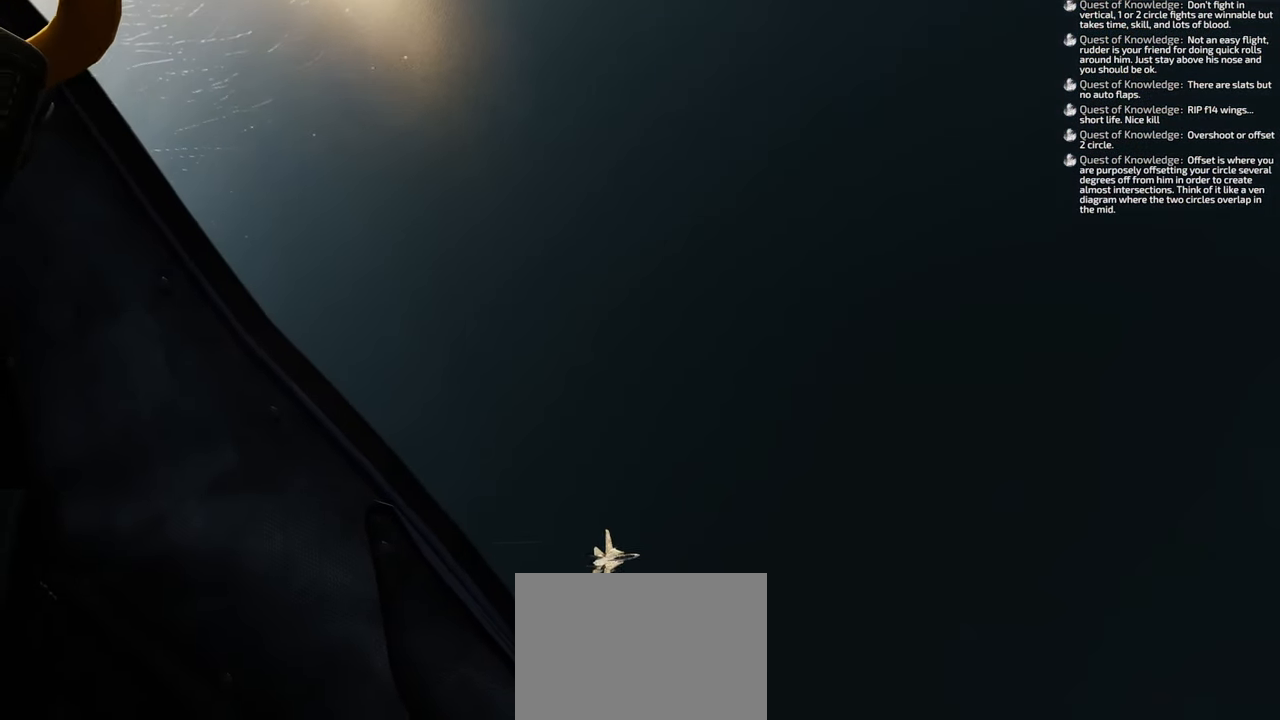
{"buttons": [], "left_stick": "down", "right_stick": "center", "events": []}
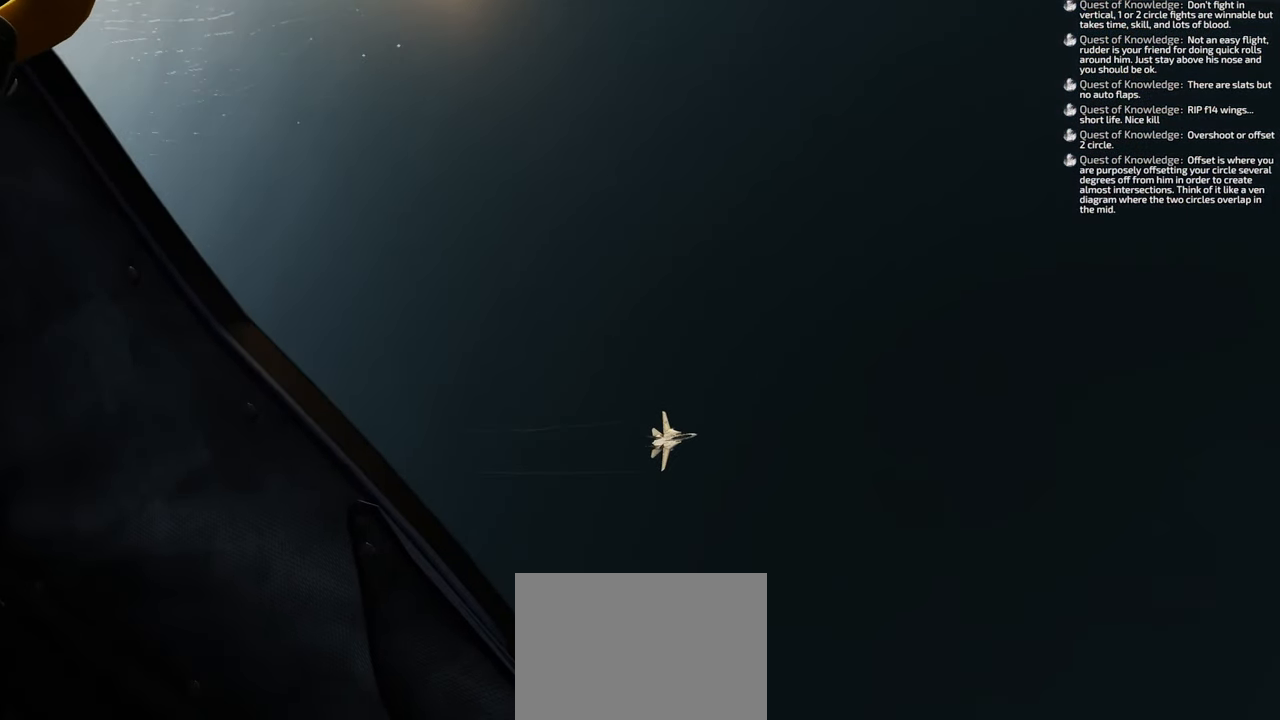
{"buttons": [], "left_stick": "down", "right_stick": "center", "events": []}
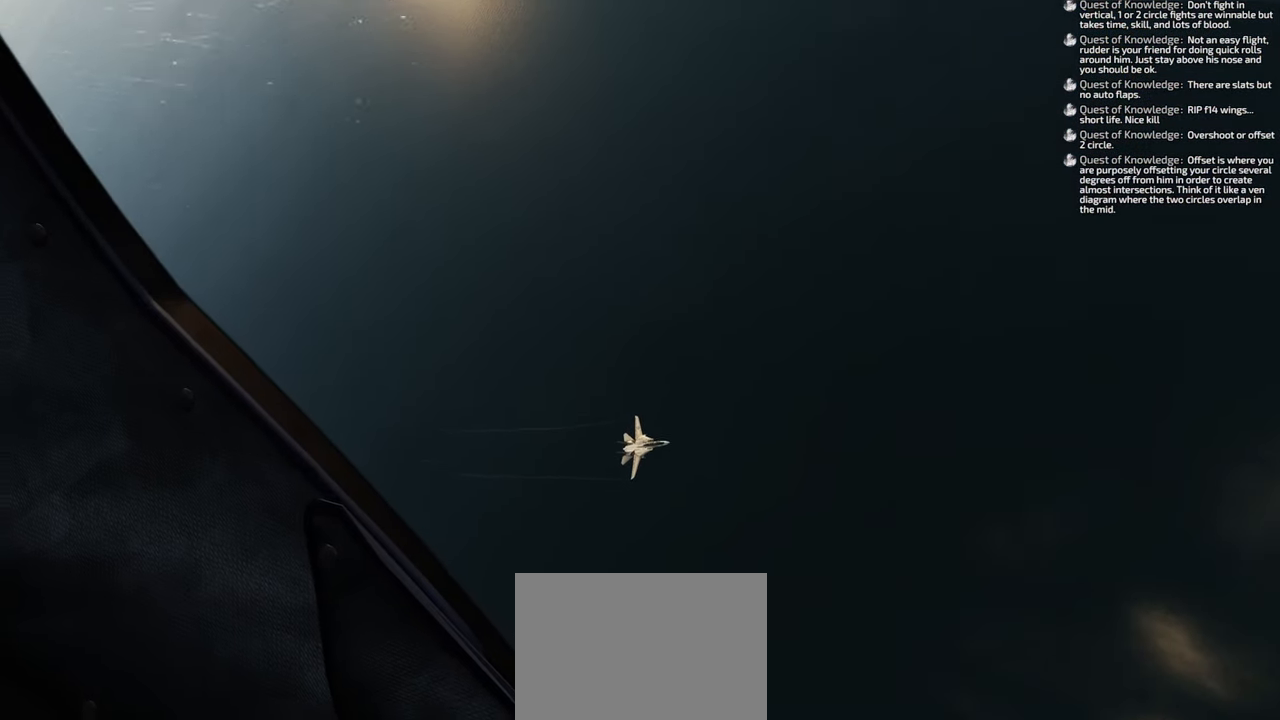
{"buttons": [], "left_stick": "down", "right_stick": "center", "events": []}
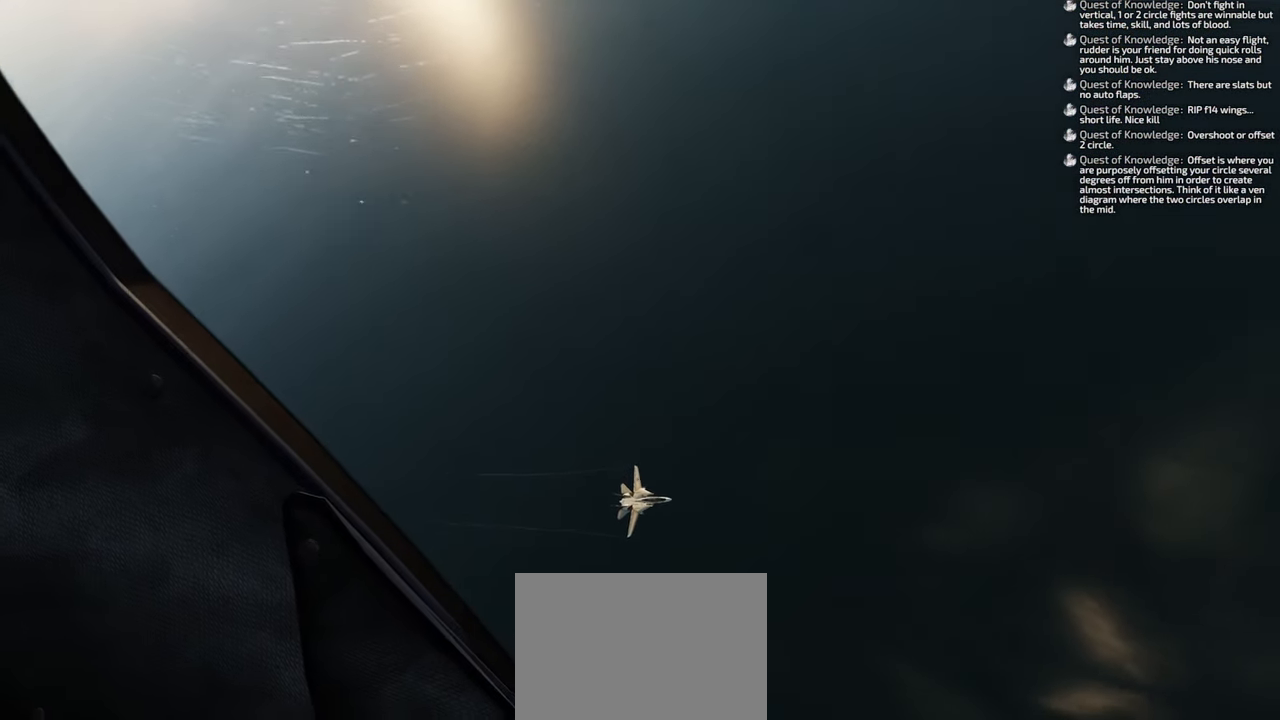
{"buttons": [], "left_stick": "down", "right_stick": "center", "events": []}
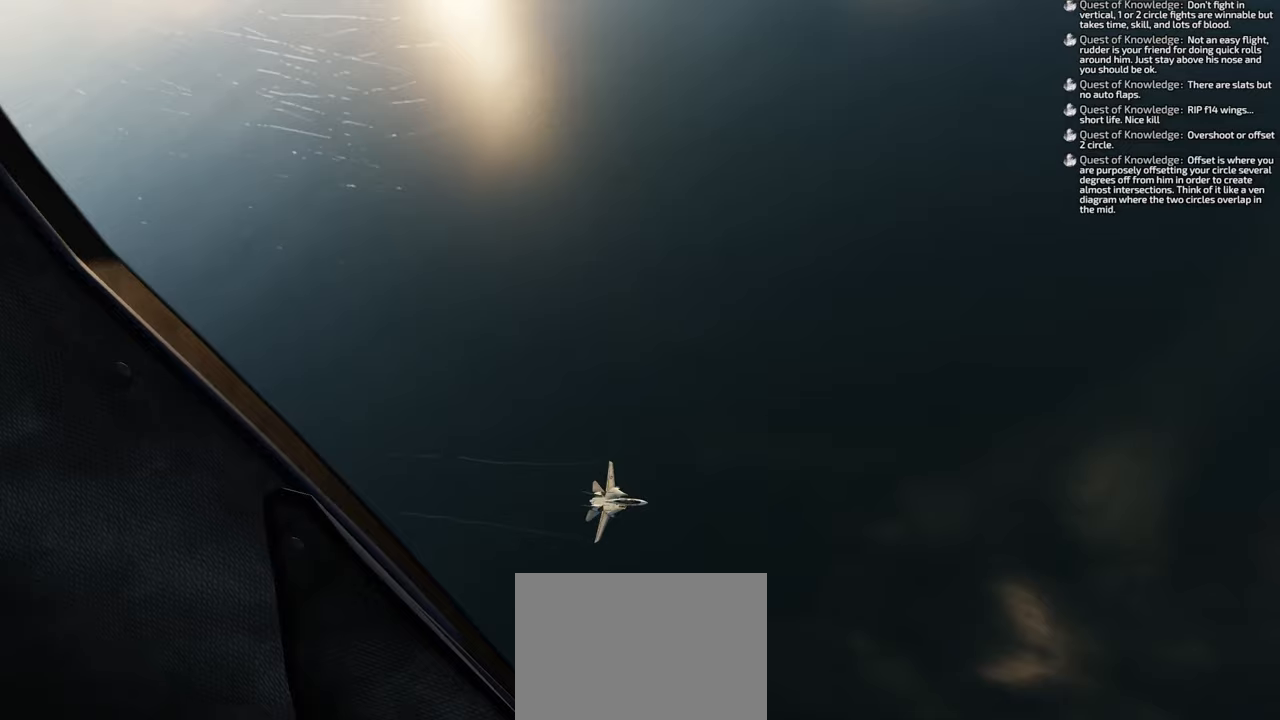
{"buttons": [], "left_stick": "down", "right_stick": "center", "events": []}
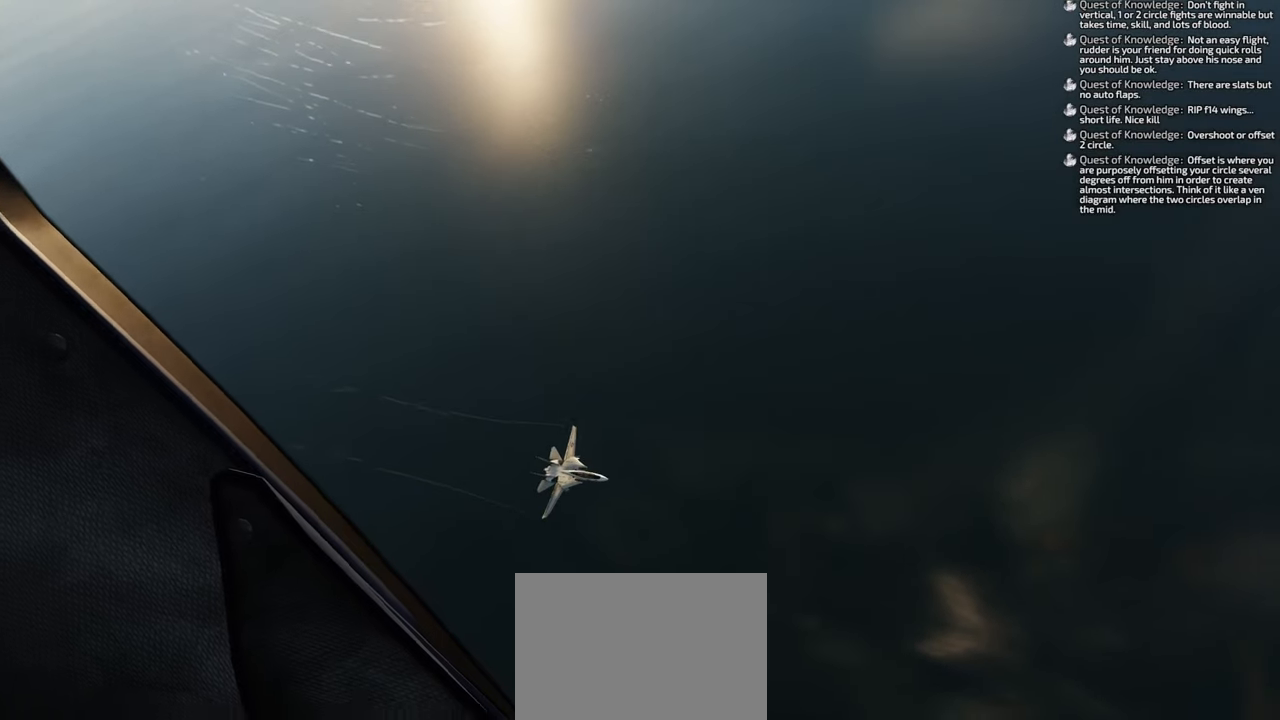
{"buttons": [], "left_stick": "down", "right_stick": "center", "events": []}
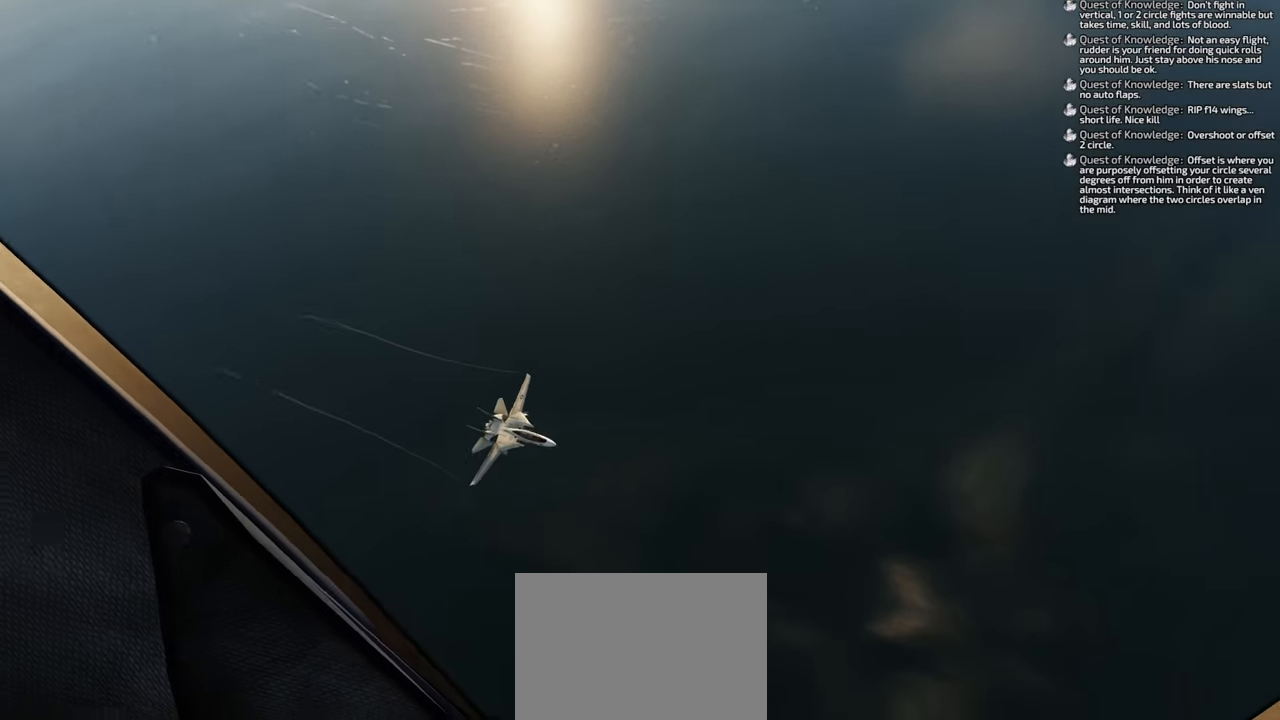
{"buttons": [], "left_stick": "down", "right_stick": "center", "events": []}
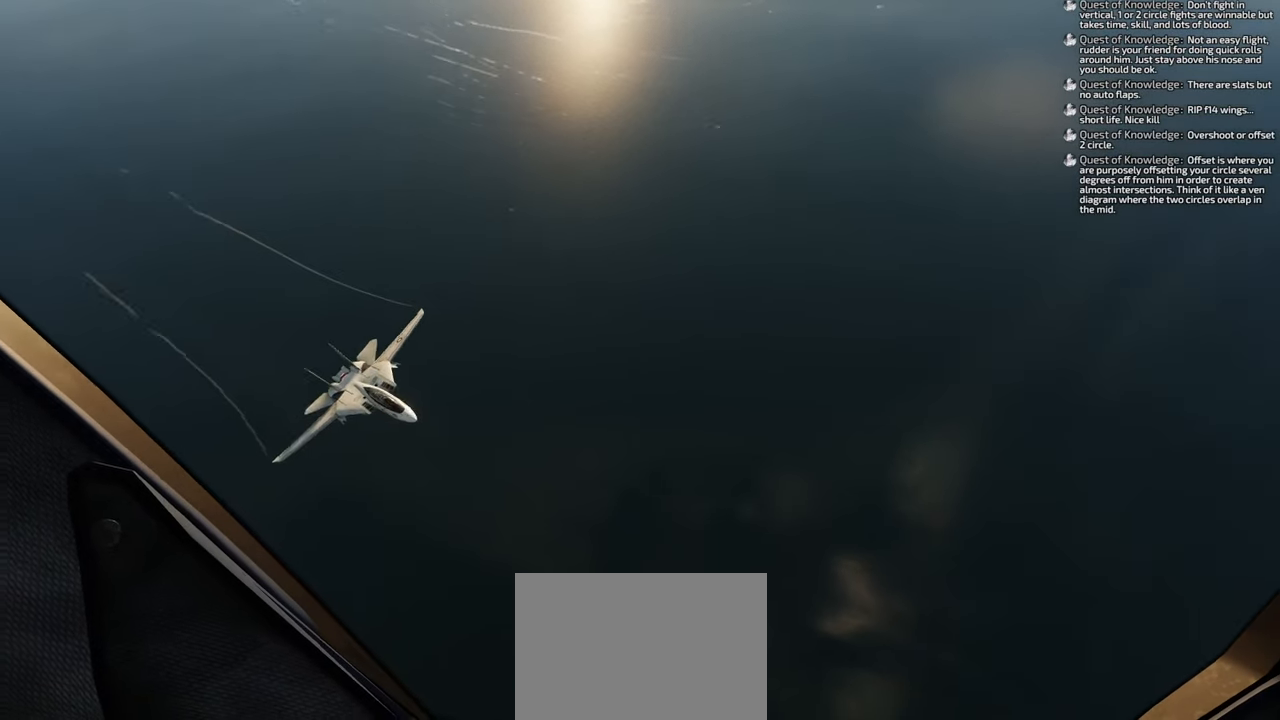
{"buttons": [], "left_stick": "down", "right_stick": "left", "events": [[333, "right_stick", "left"]]}
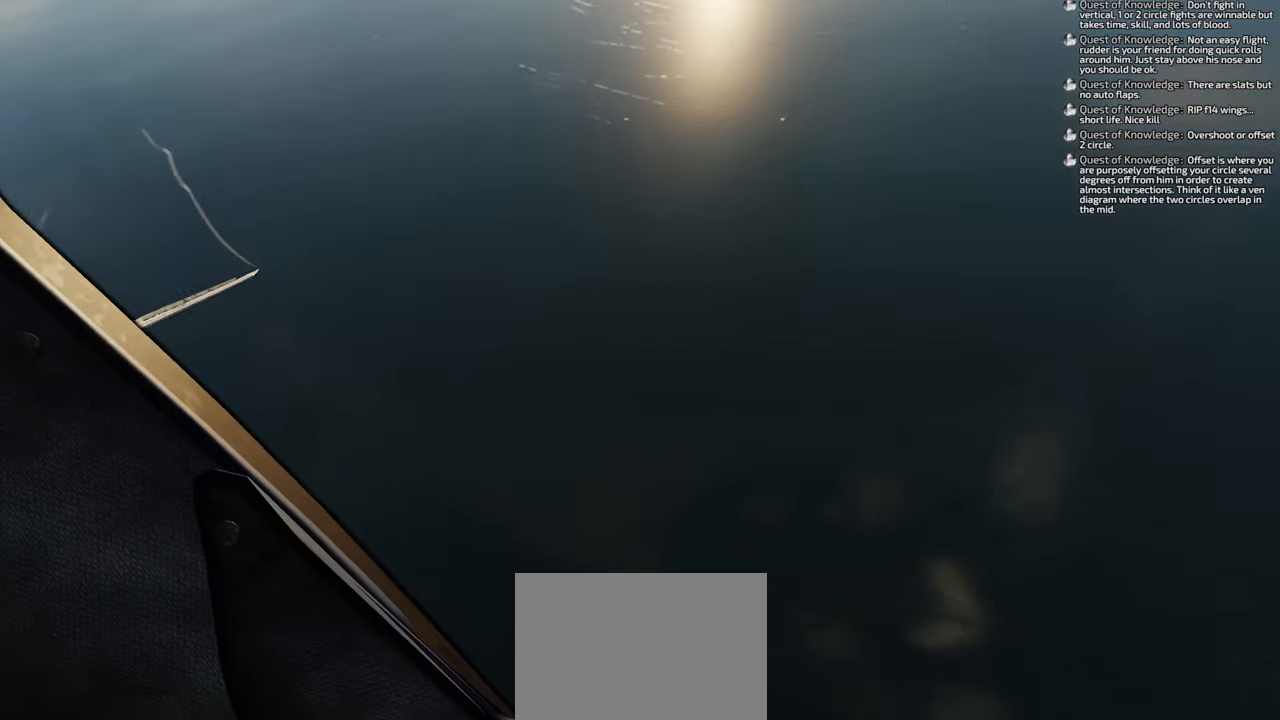
{"buttons": [], "left_stick": "down", "right_stick": "right", "events": [[50, "right_stick", "center"], [283, "right_stick", "right"]]}
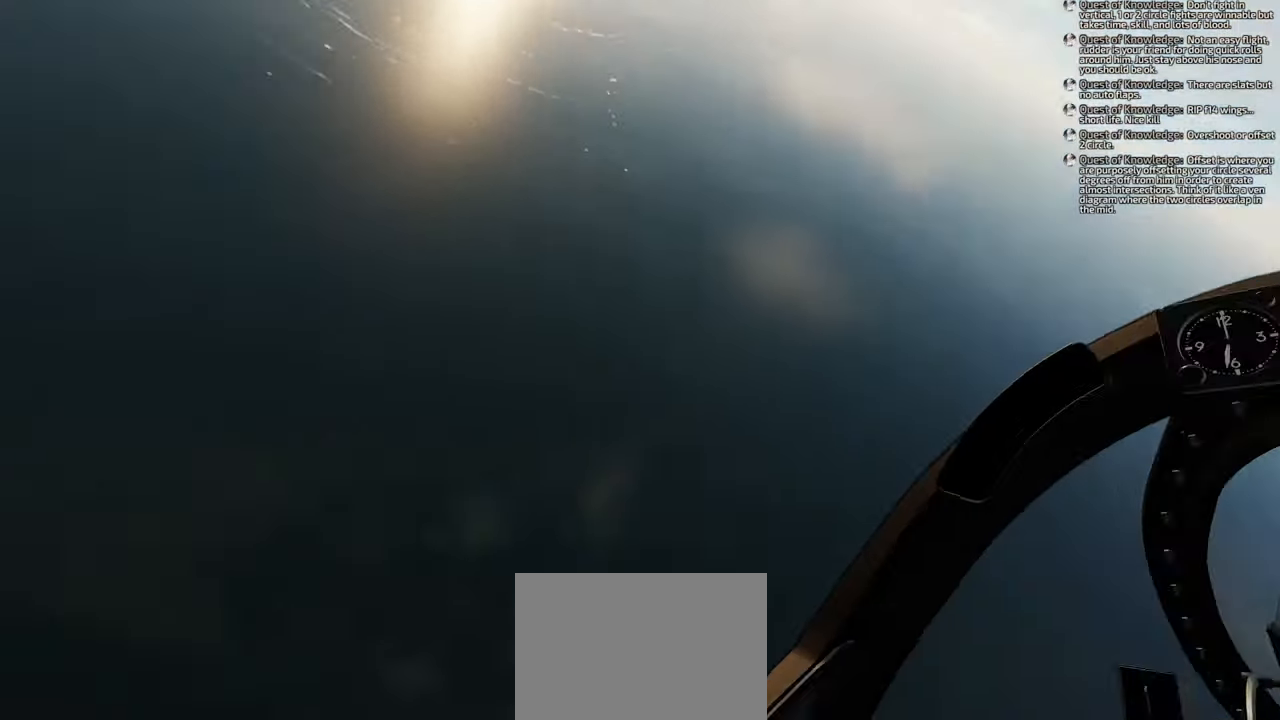
{"buttons": [], "left_stick": "down-right", "right_stick": "down-right", "events": [[300, "left_stick", "down-right"], [317, "right_stick", "down-right"]]}
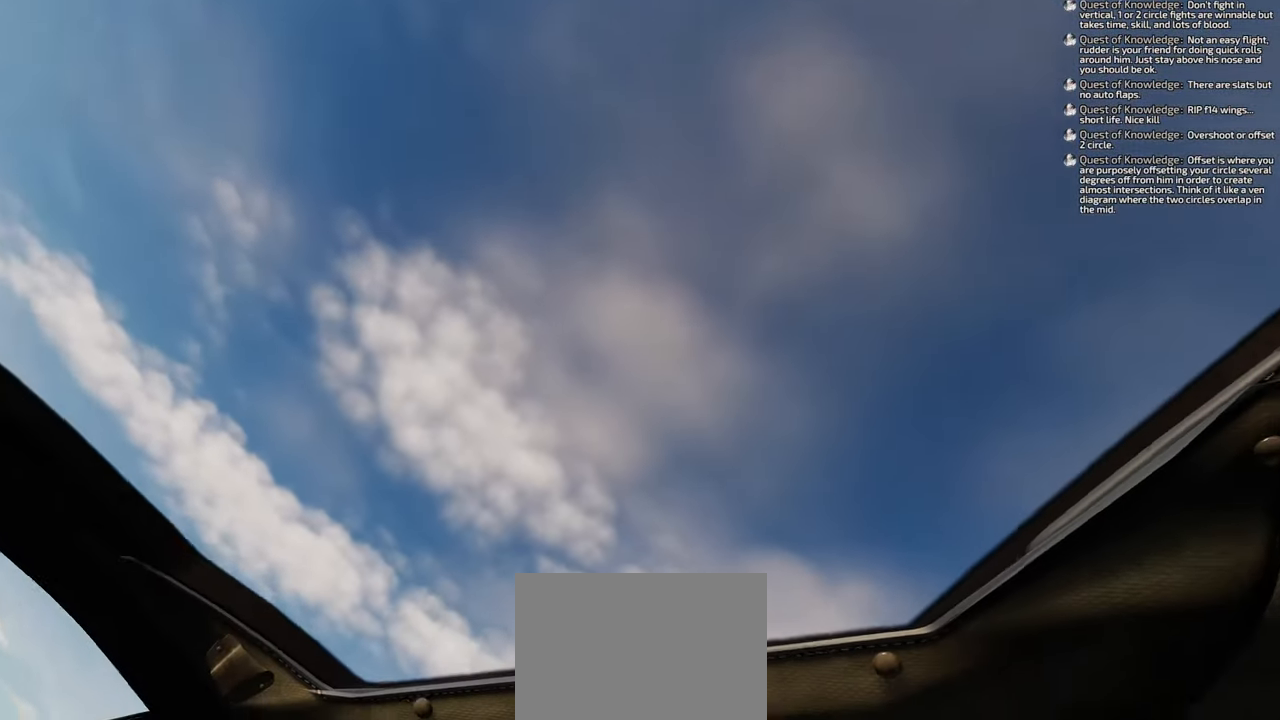
{"buttons": [], "left_stick": "down-right", "right_stick": "up-right", "events": [[400, "right_stick", "up-right"]]}
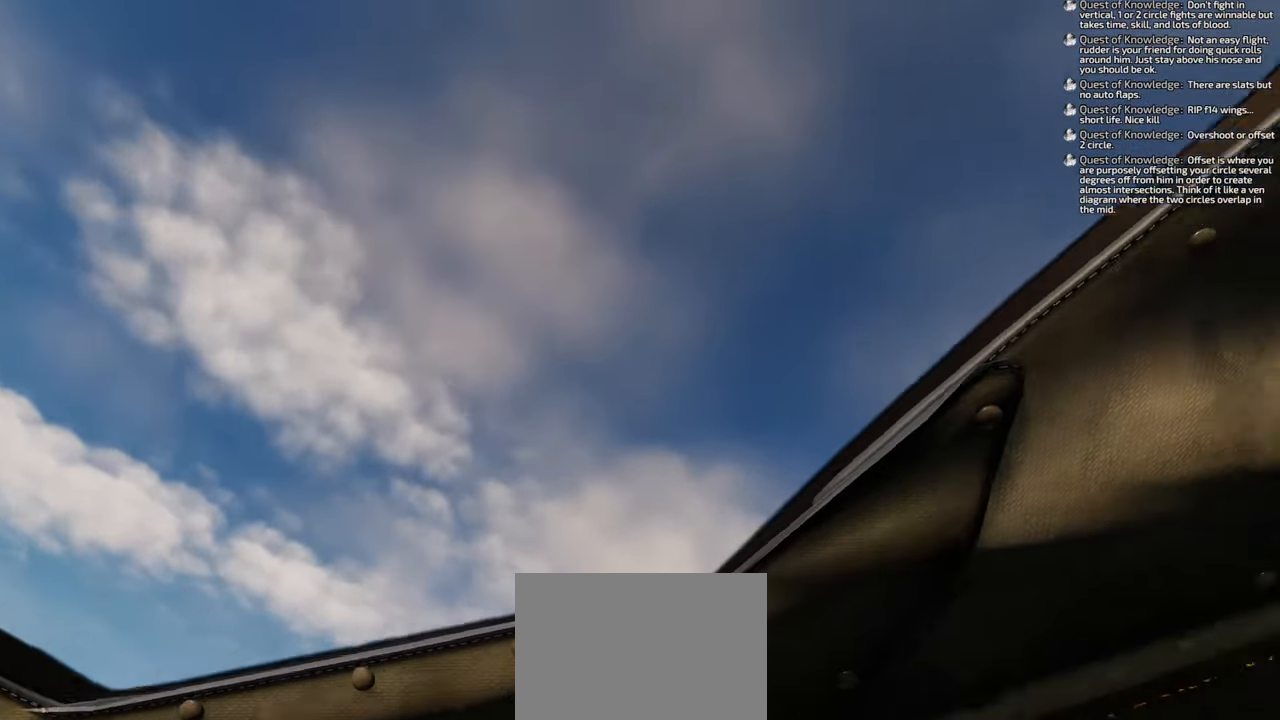
{"buttons": [], "left_stick": "down-right", "right_stick": "up-right", "events": []}
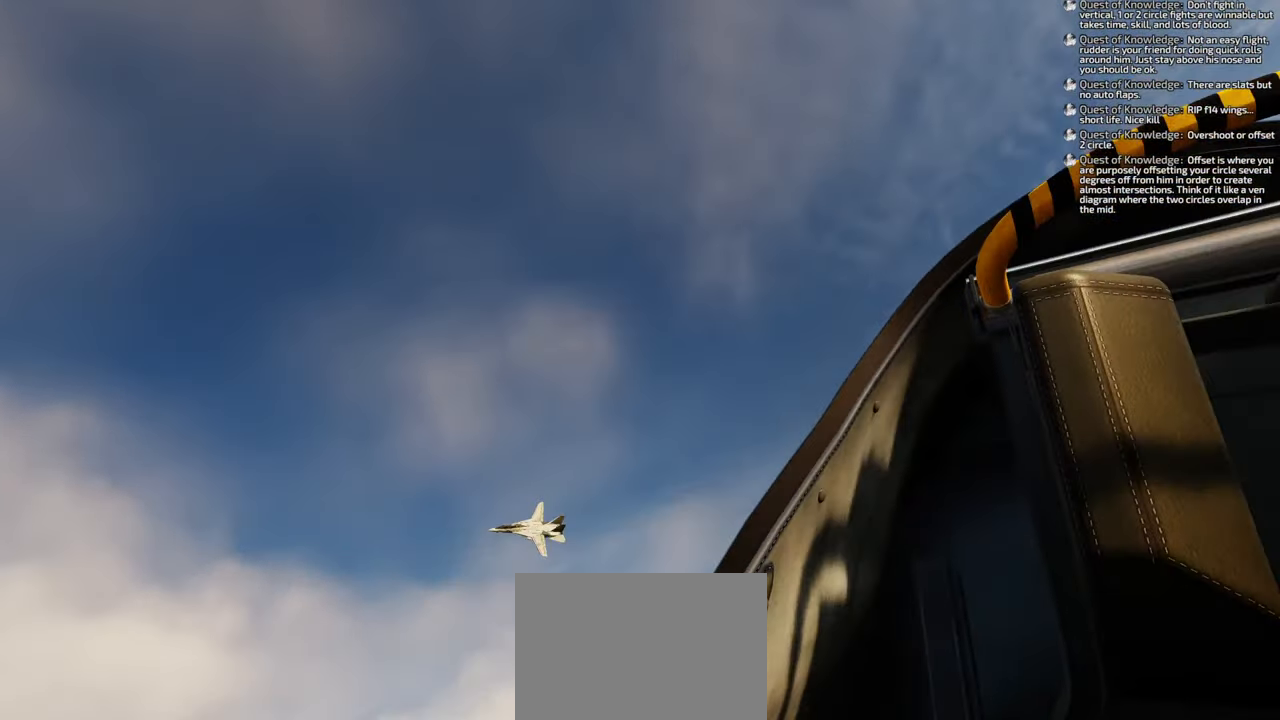
{"buttons": [], "left_stick": "down", "right_stick": "center", "events": [[100, "right_stick", "center"], [383, "left_stick", "down"]]}
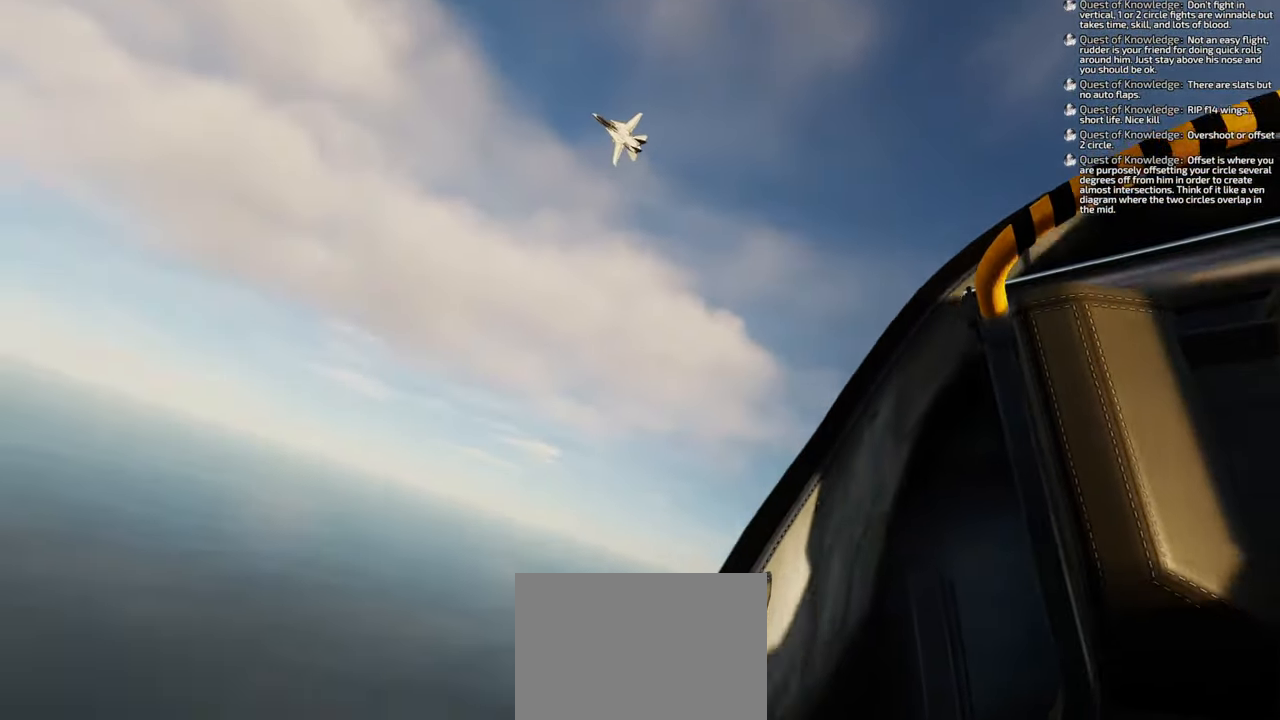
{"buttons": [], "left_stick": "down", "right_stick": "up-left", "events": [[100, "right_stick", "up-left"]]}
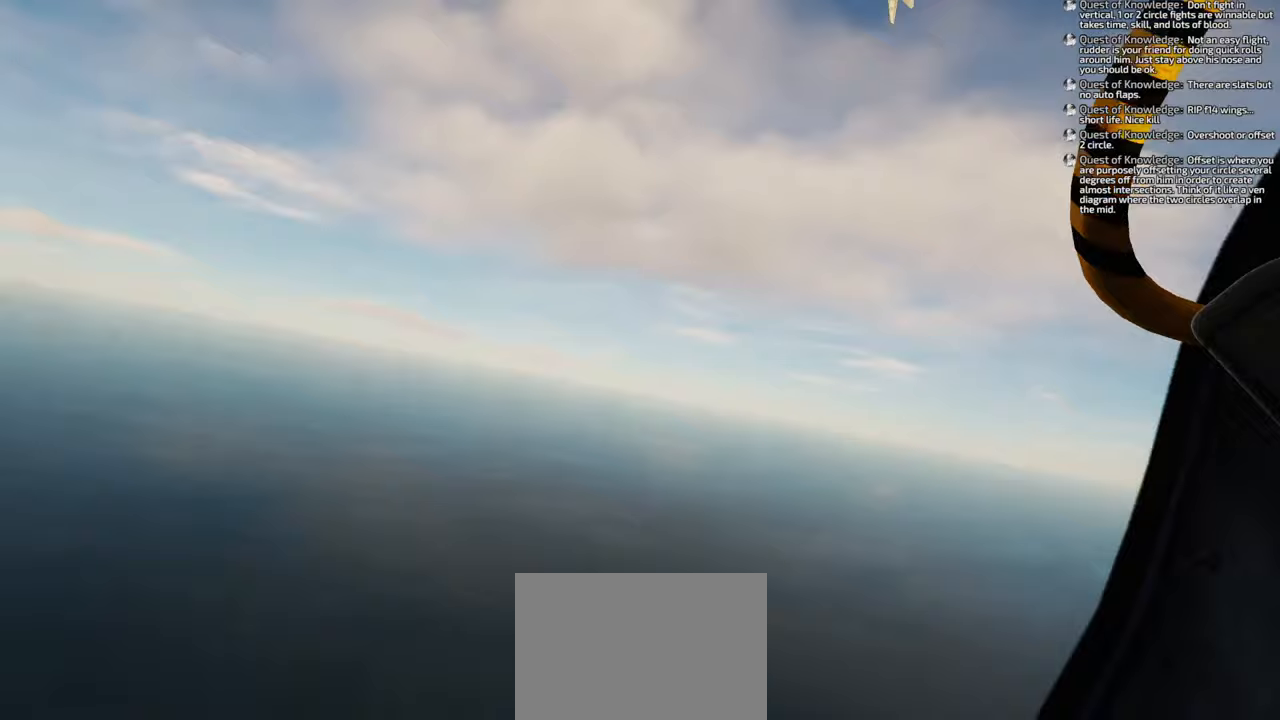
{"buttons": [], "left_stick": "down", "right_stick": "center", "events": [[217, "right_stick", "up"], [350, "right_stick", "center"]]}
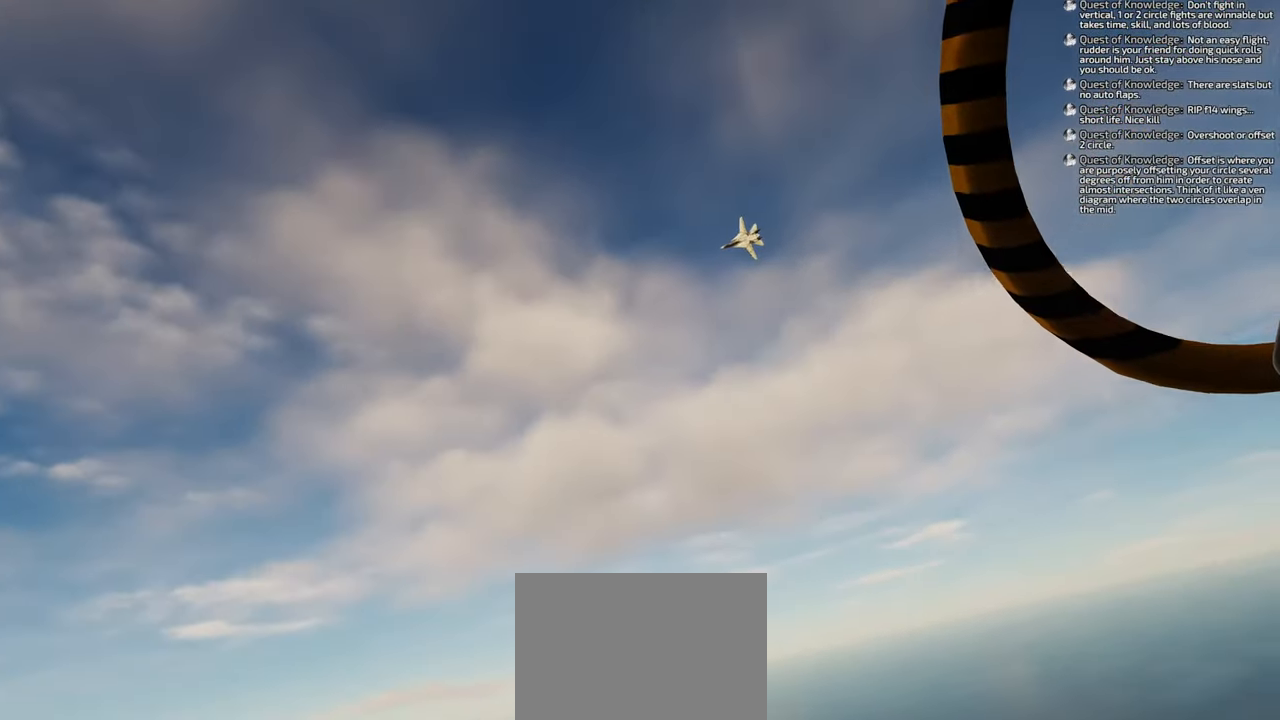
{"buttons": [], "left_stick": "down", "right_stick": "center", "events": []}
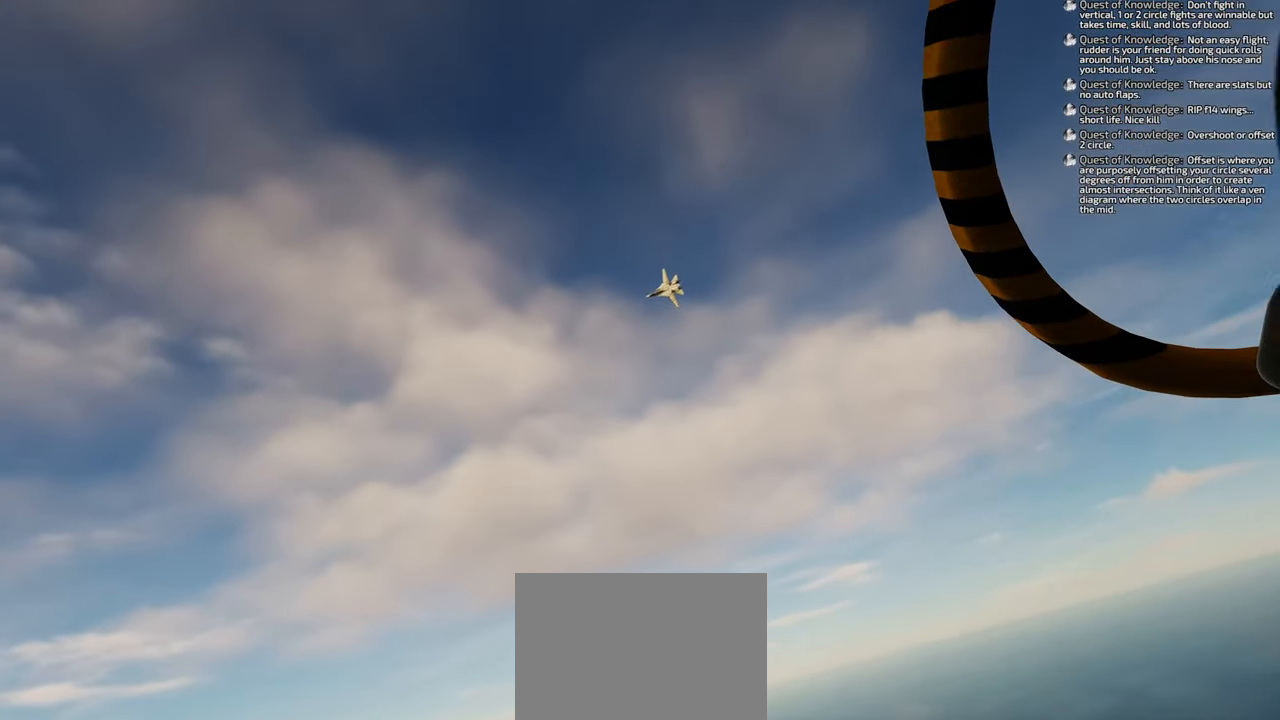
{"buttons": ["X", "R1"], "left_stick": "down", "right_stick": "center", "events": [[233, "R1", "down"], [417, "X", "down"]]}
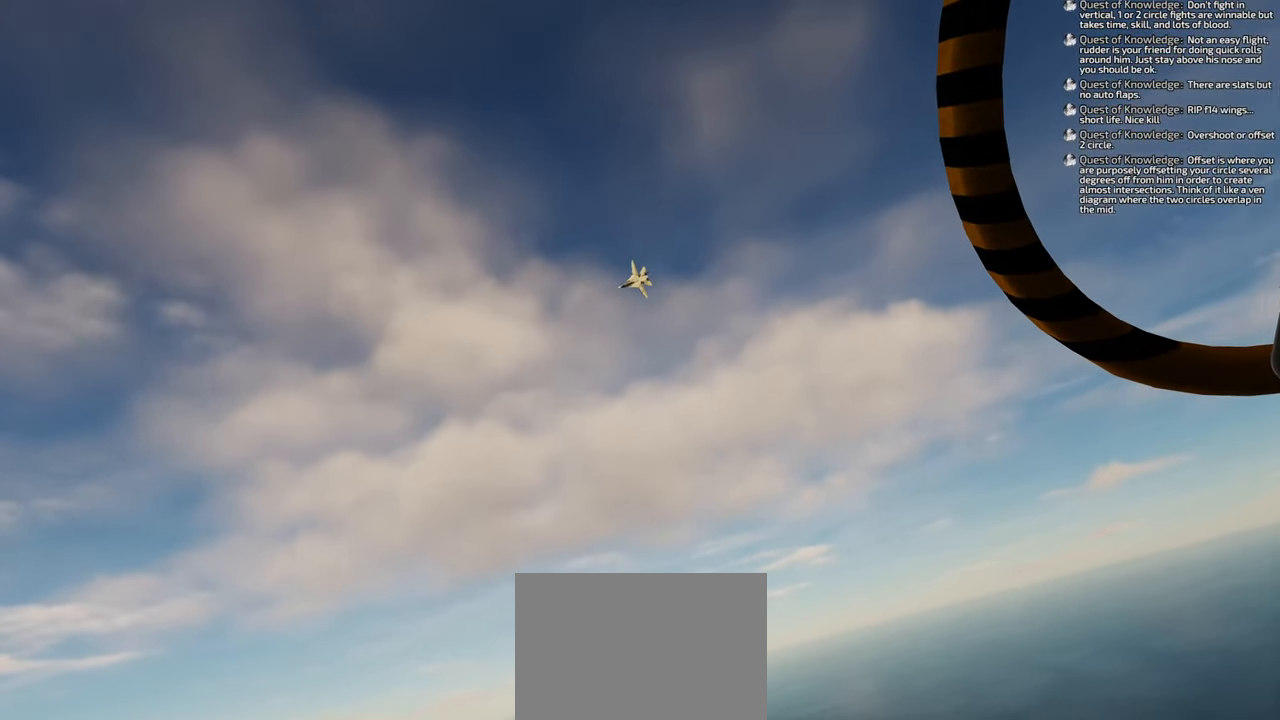
{"buttons": ["X", "R1"], "left_stick": "down-right", "right_stick": "center", "events": [[317, "left_stick", "down-right"]]}
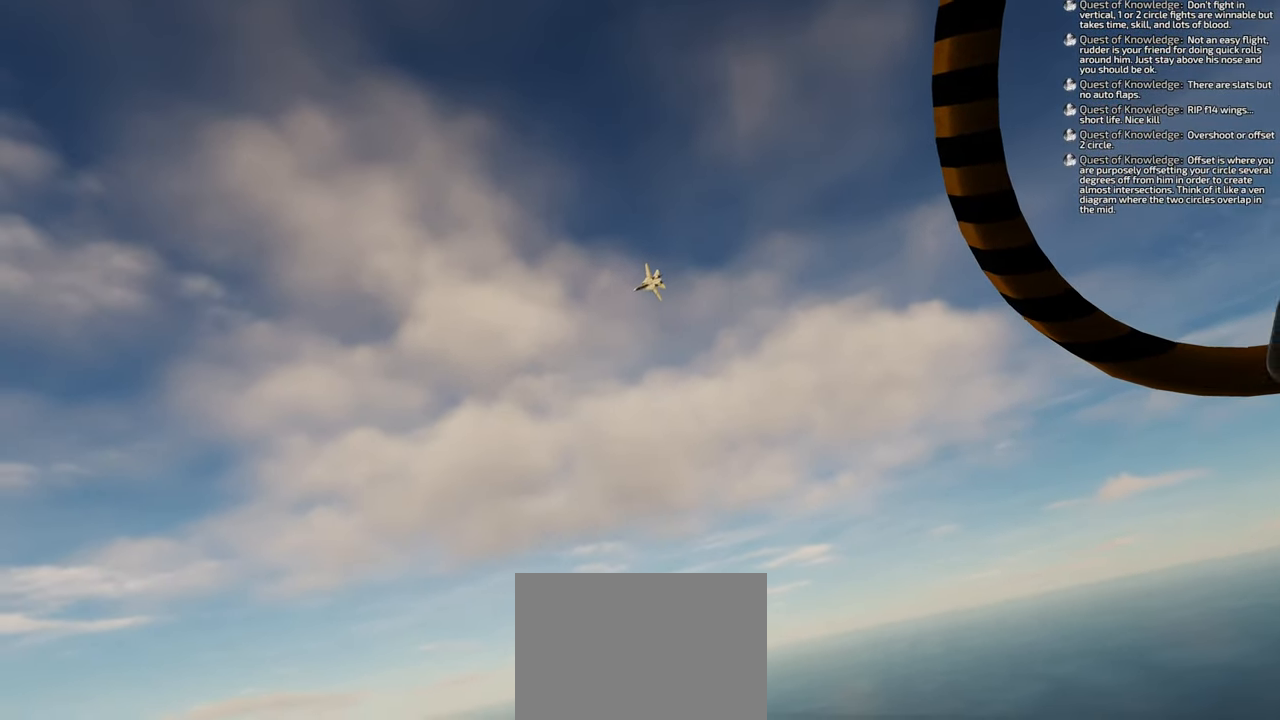
{"buttons": ["X", "R1"], "left_stick": "down-right", "right_stick": "center", "events": []}
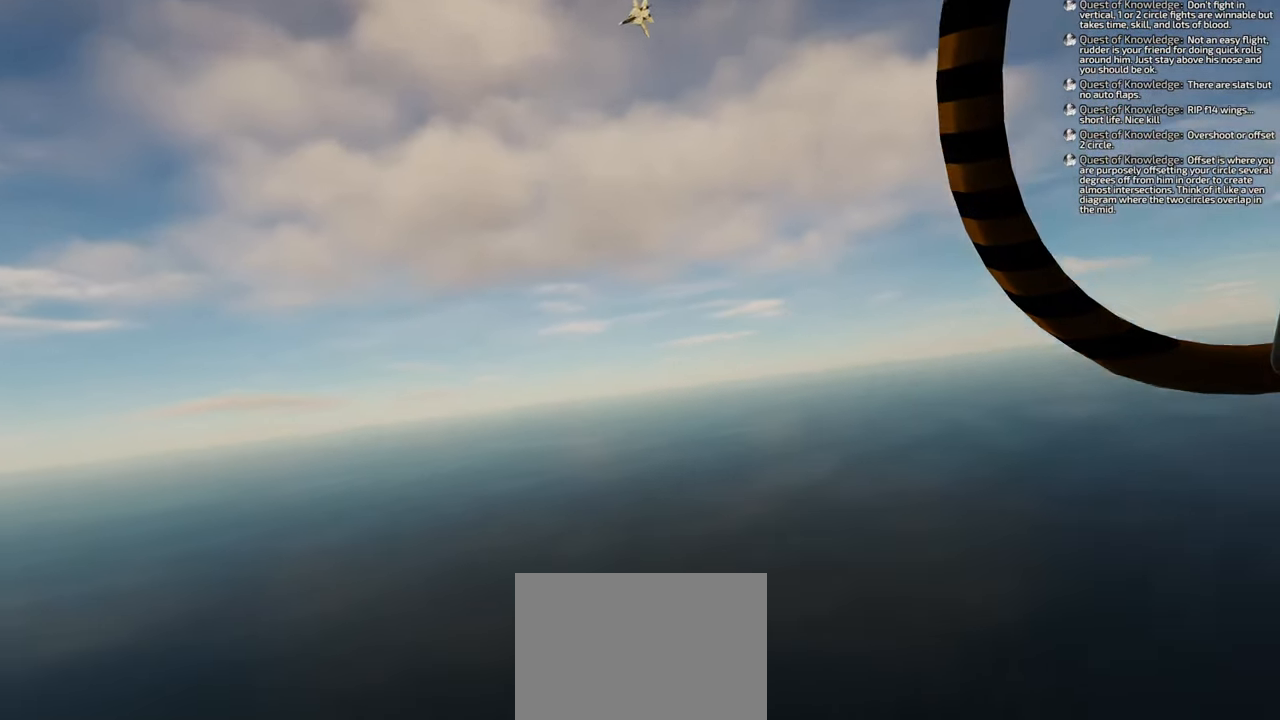
{"buttons": [], "left_stick": "down-right", "right_stick": "left", "events": [[167, "X", "up"], [217, "R1", "up"], [483, "right_stick", "left"]]}
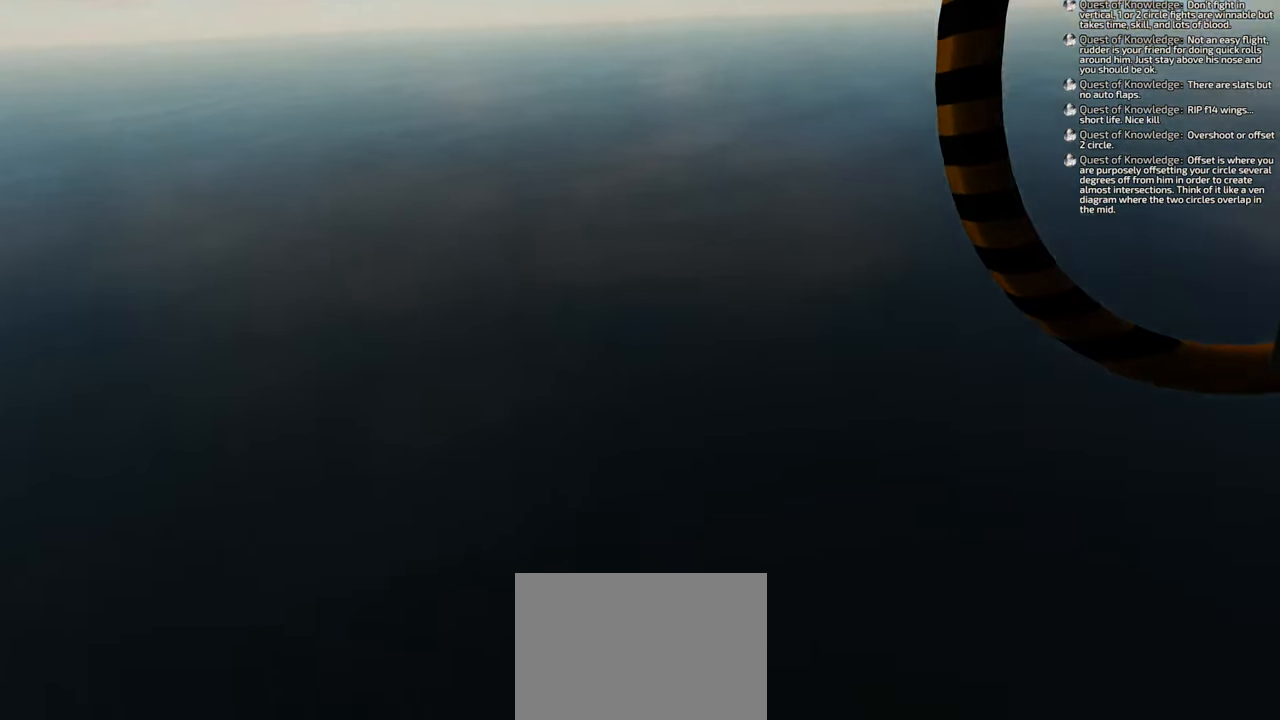
{"buttons": [], "left_stick": "down", "right_stick": "center", "events": [[133, "left_stick", "down"], [383, "right_stick", "center"]]}
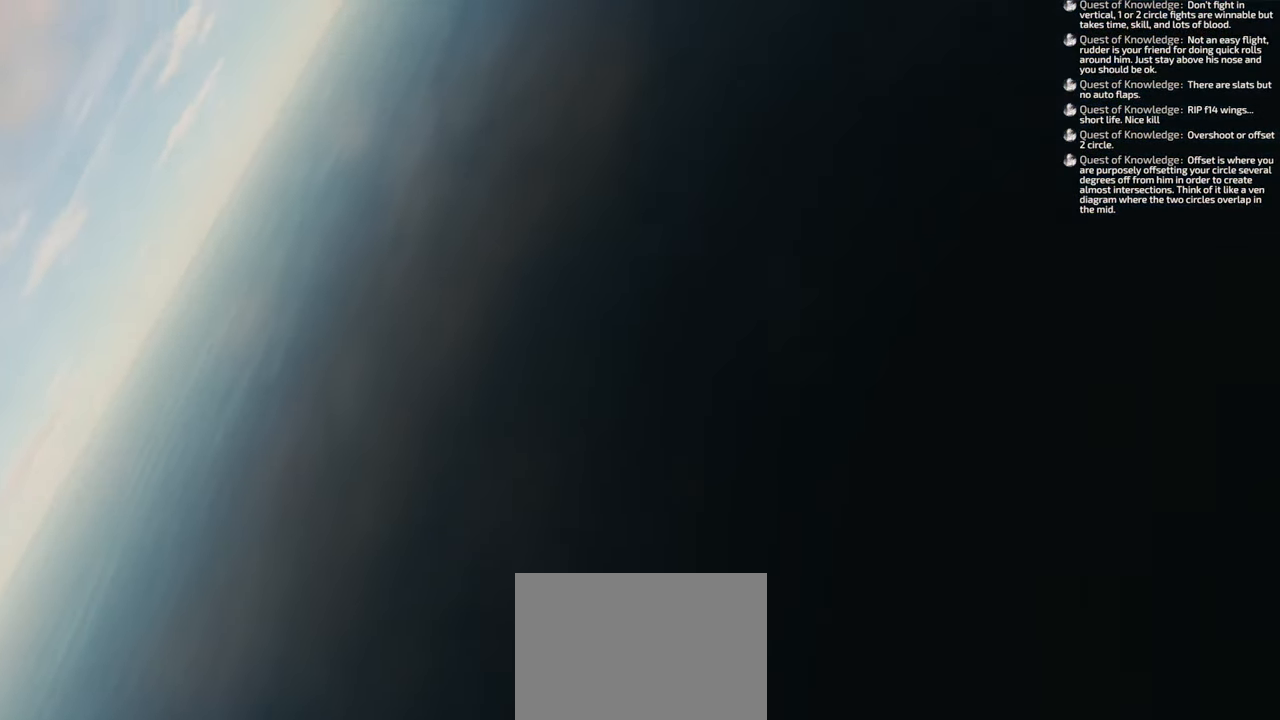
{"buttons": [], "left_stick": "down", "right_stick": "down-left", "events": [[100, "right_stick", "down-left"]]}